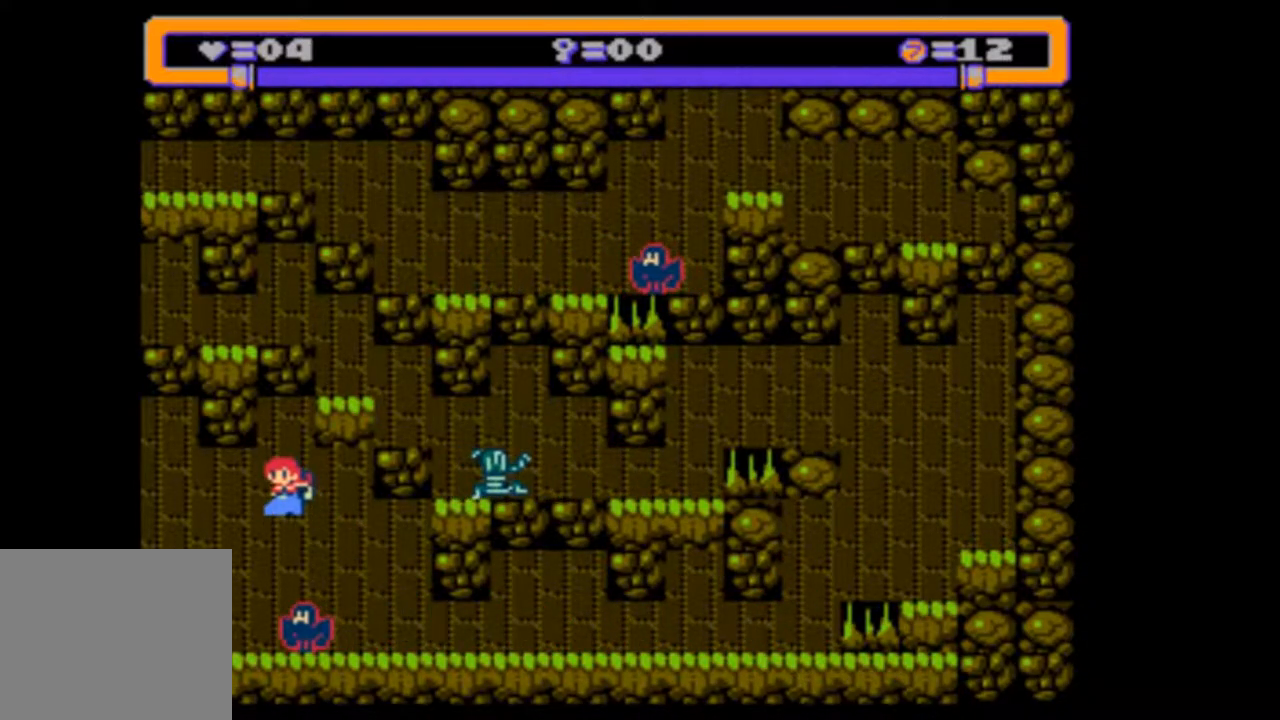
Gameplay with a controller (PlayStation layout); each line is a JSON object with the inputs held at the frame after it. "events" lists button and stick changes between this image and that frame as [ms after this image, input, new state], when the widget could be followed in between. Not read: L3 R3 left_stick right_stick.
{"buttons": ["DPAD_LEFT"], "events": [[50, "DPAD_DOWN", "up"]]}
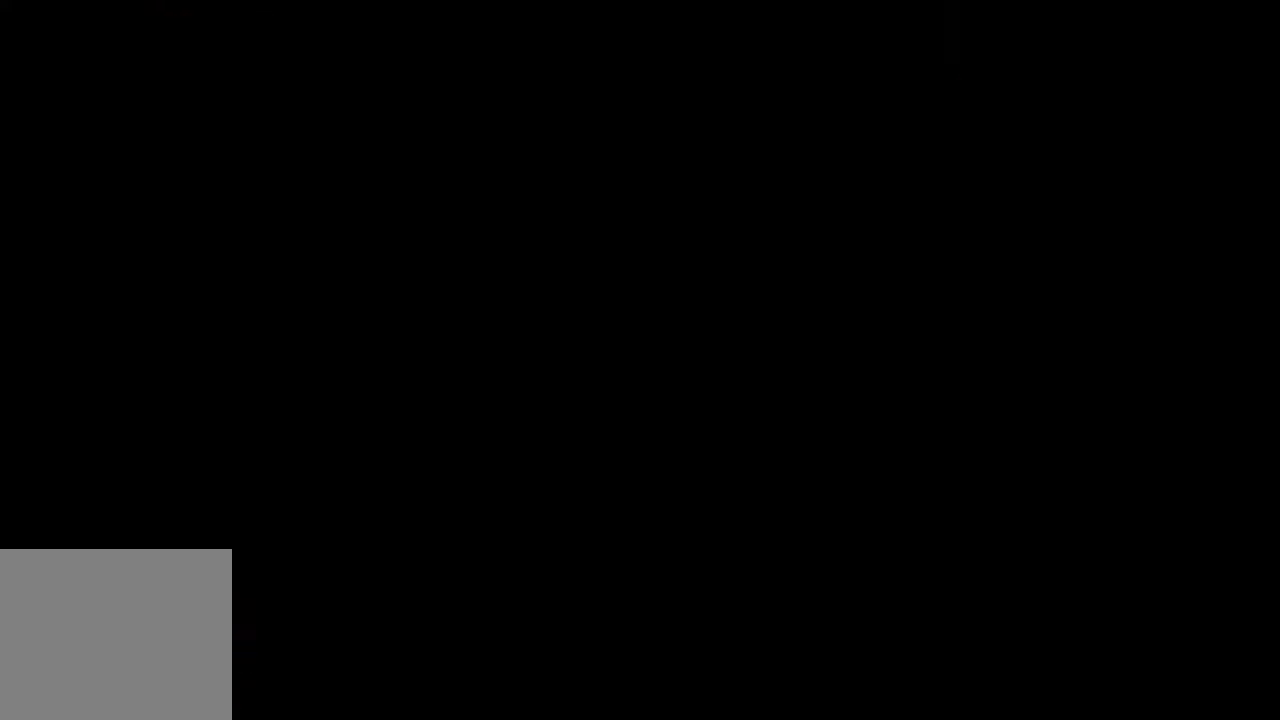
{"buttons": ["DPAD_LEFT"], "events": [[50, "DPAD_LEFT", "up"], [417, "DPAD_LEFT", "down"]]}
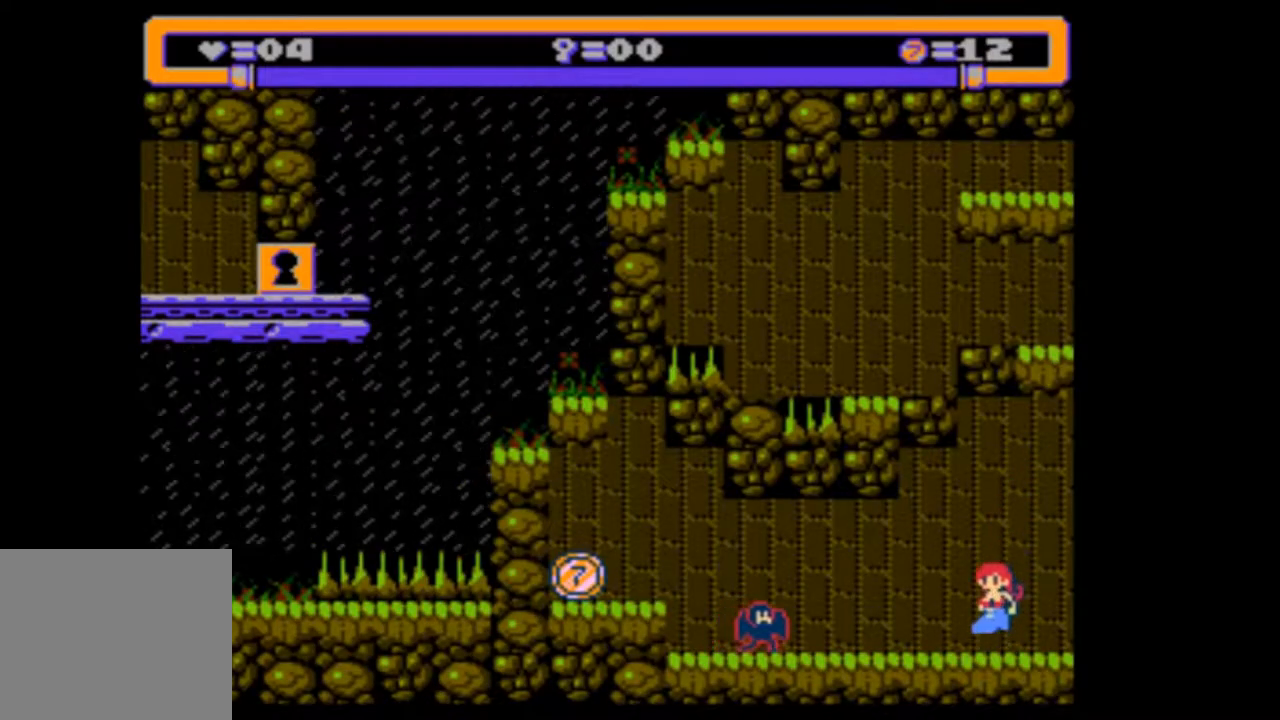
{"buttons": ["DPAD_DOWN", "DPAD_LEFT"], "events": [[383, "DPAD_DOWN", "down"]]}
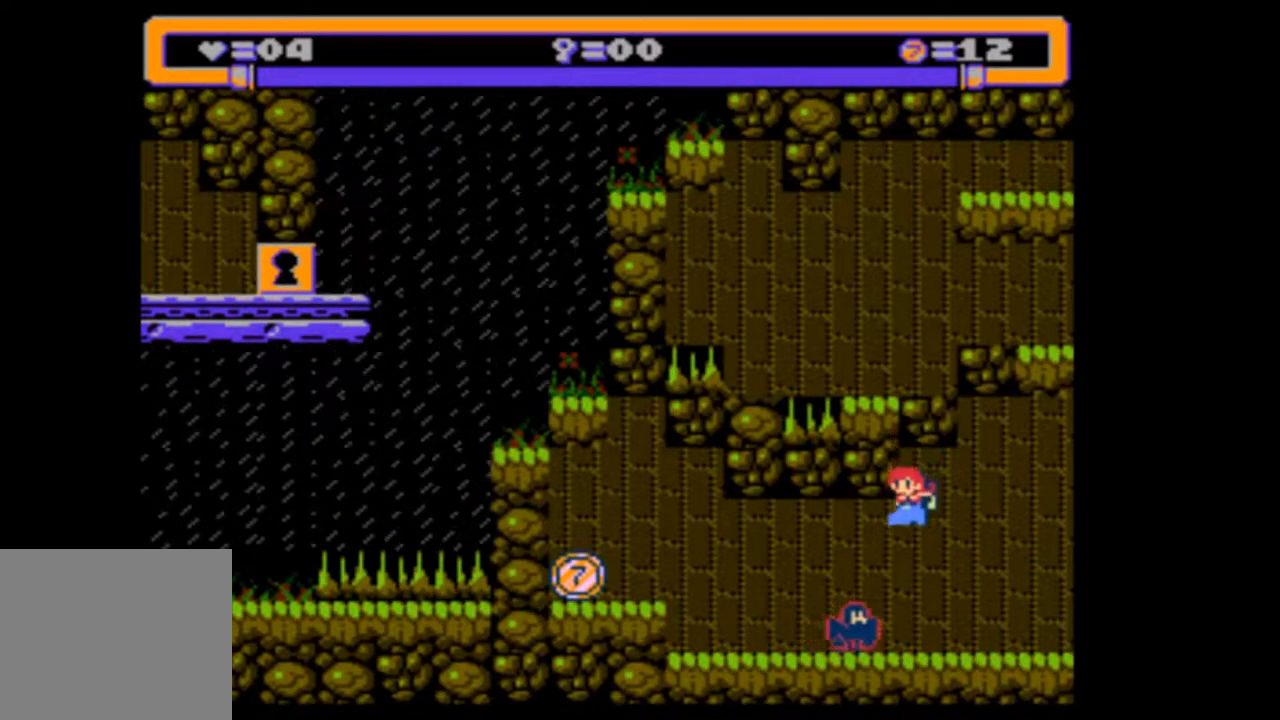
{"buttons": ["DPAD_DOWN", "DPAD_LEFT"], "events": []}
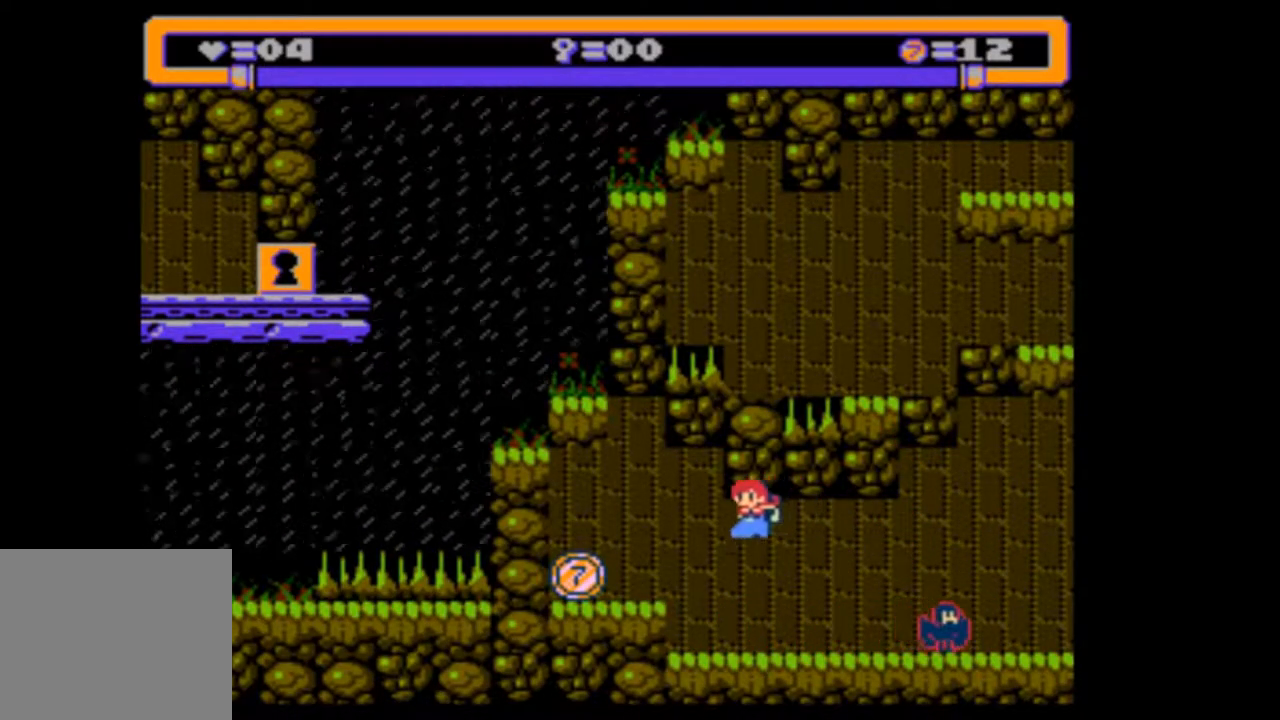
{"buttons": ["DPAD_LEFT"], "events": [[183, "DPAD_DOWN", "up"]]}
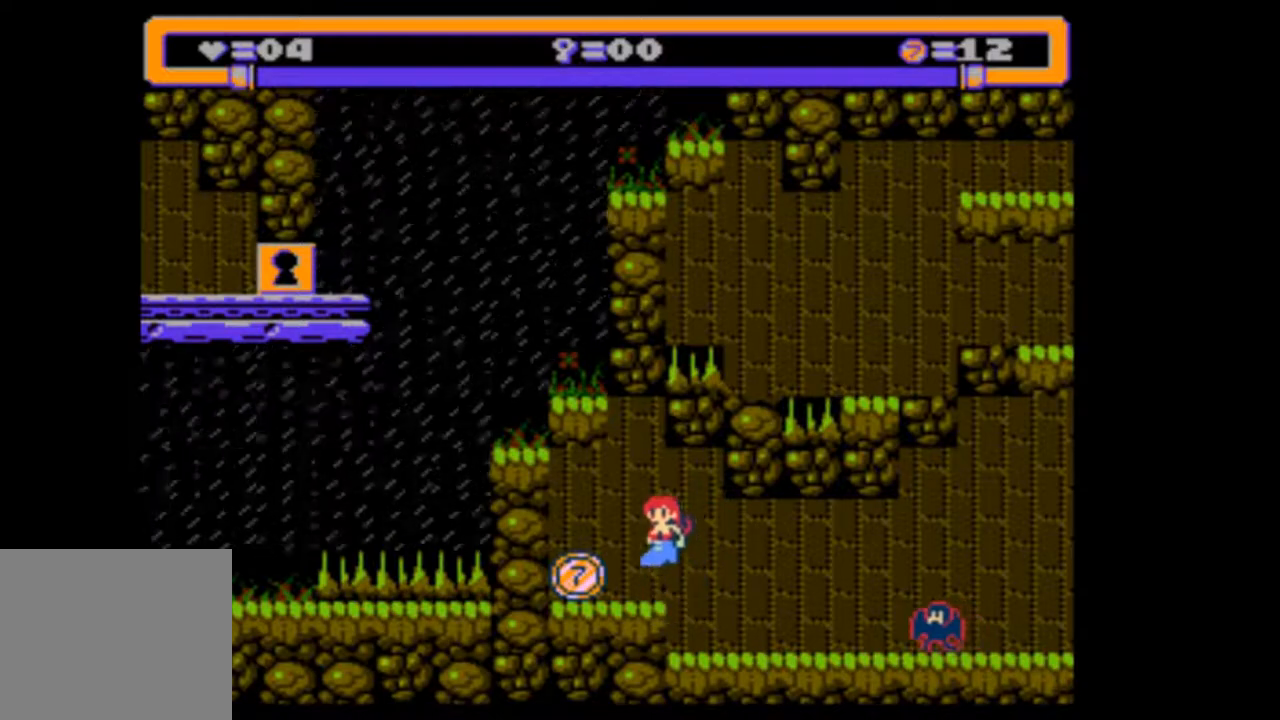
{"buttons": [], "events": [[250, "DPAD_LEFT", "up"]]}
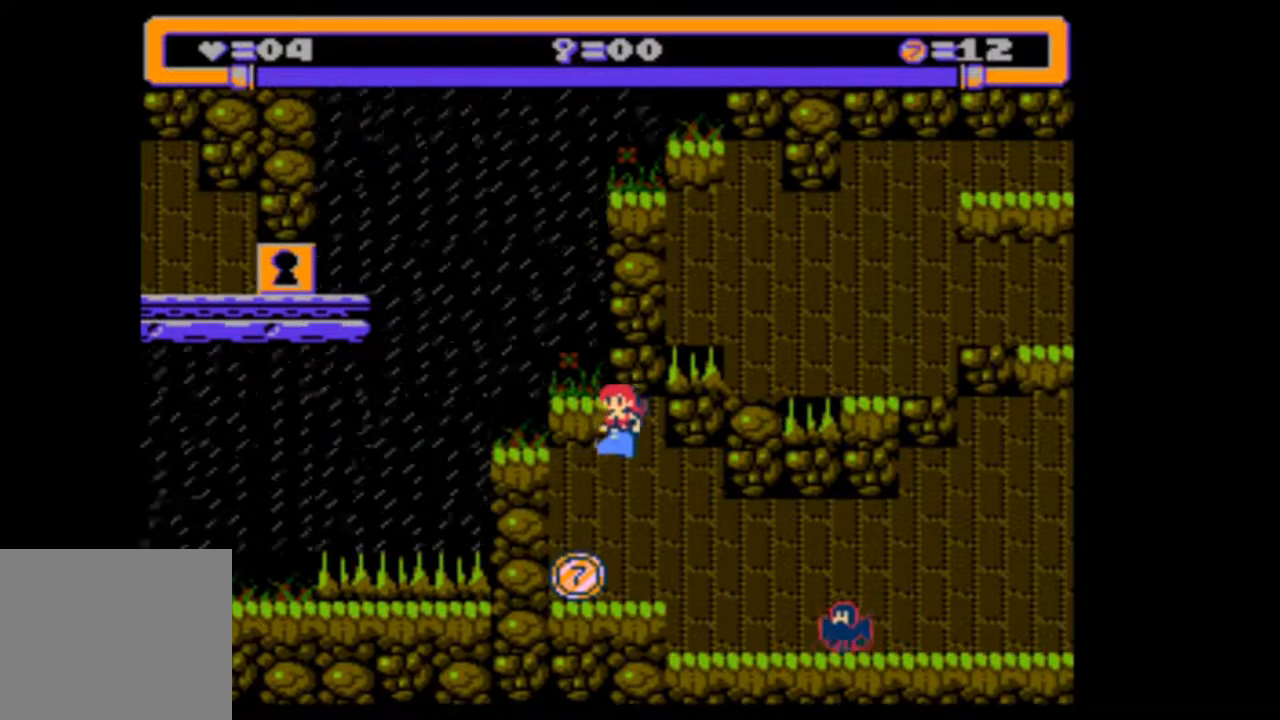
{"buttons": ["DPAD_RIGHT"], "events": [[50, "DPAD_LEFT", "down"], [250, "DPAD_LEFT", "up"], [417, "DPAD_RIGHT", "down"]]}
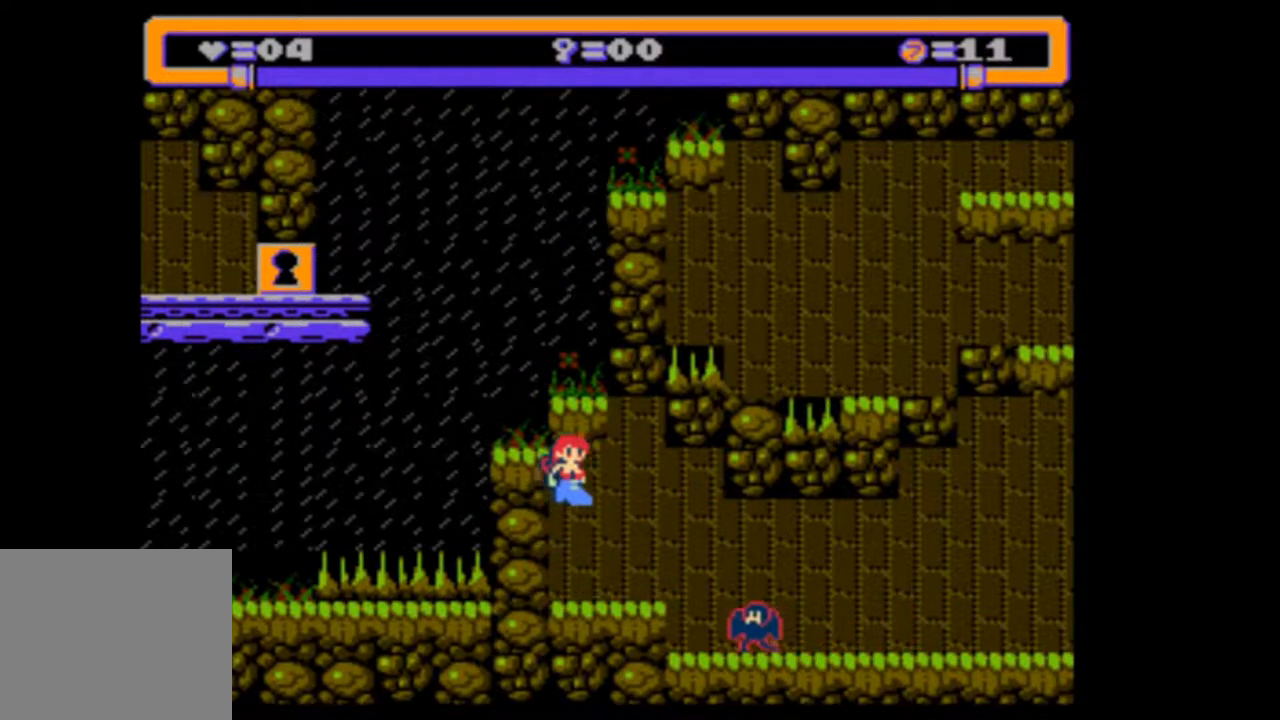
{"buttons": ["DPAD_RIGHT"], "events": []}
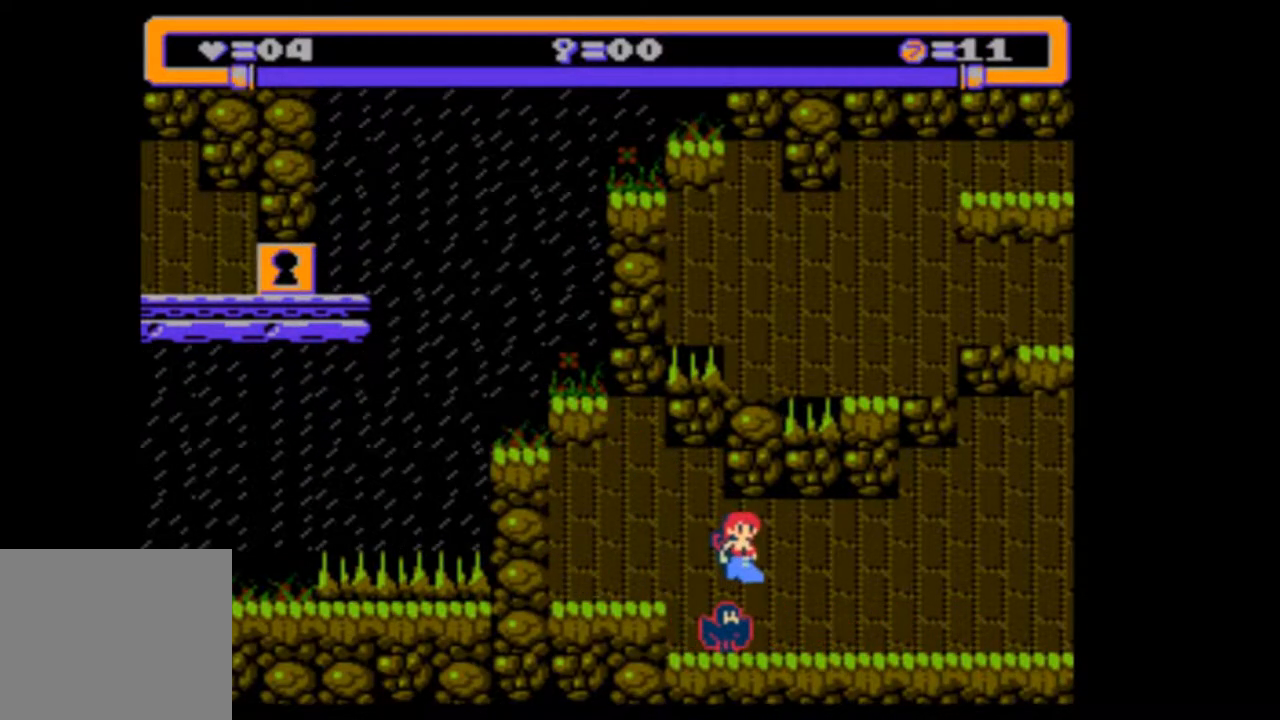
{"buttons": ["DPAD_RIGHT"], "events": []}
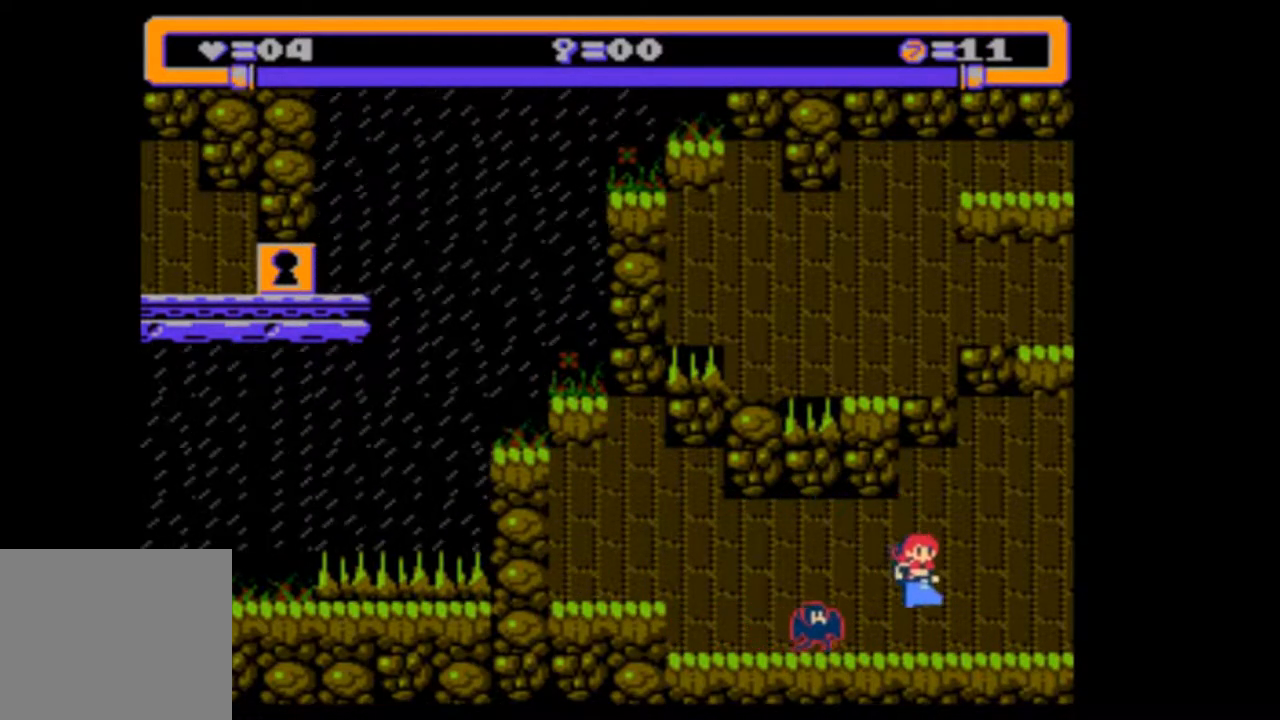
{"buttons": [], "events": [[417, "DPAD_RIGHT", "up"]]}
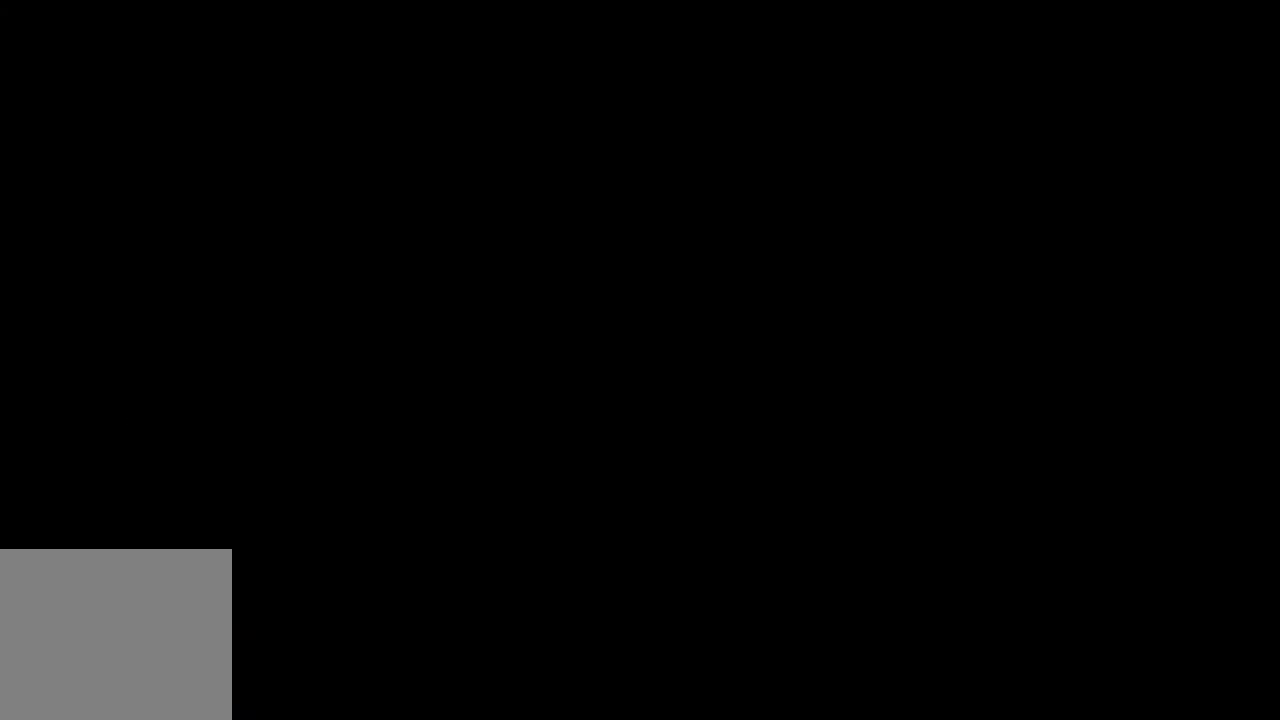
{"buttons": [], "events": []}
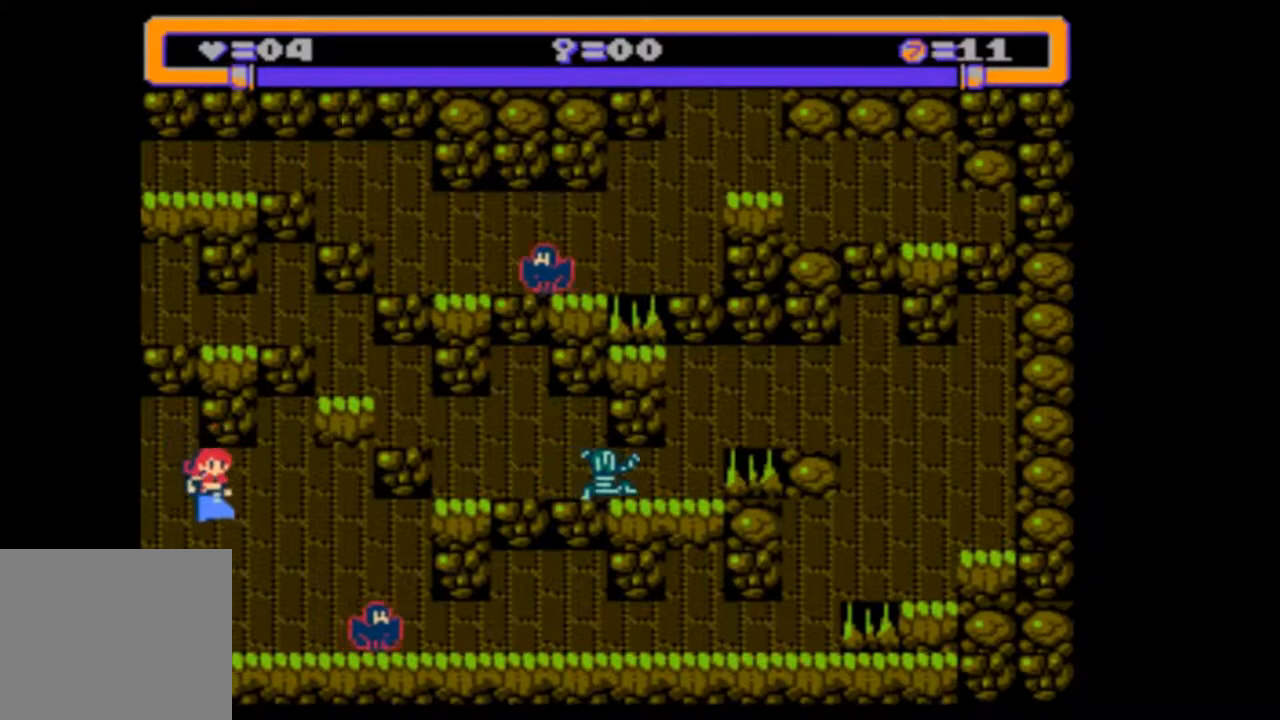
{"buttons": [], "events": [[217, "DPAD_RIGHT", "down"], [383, "DPAD_RIGHT", "up"]]}
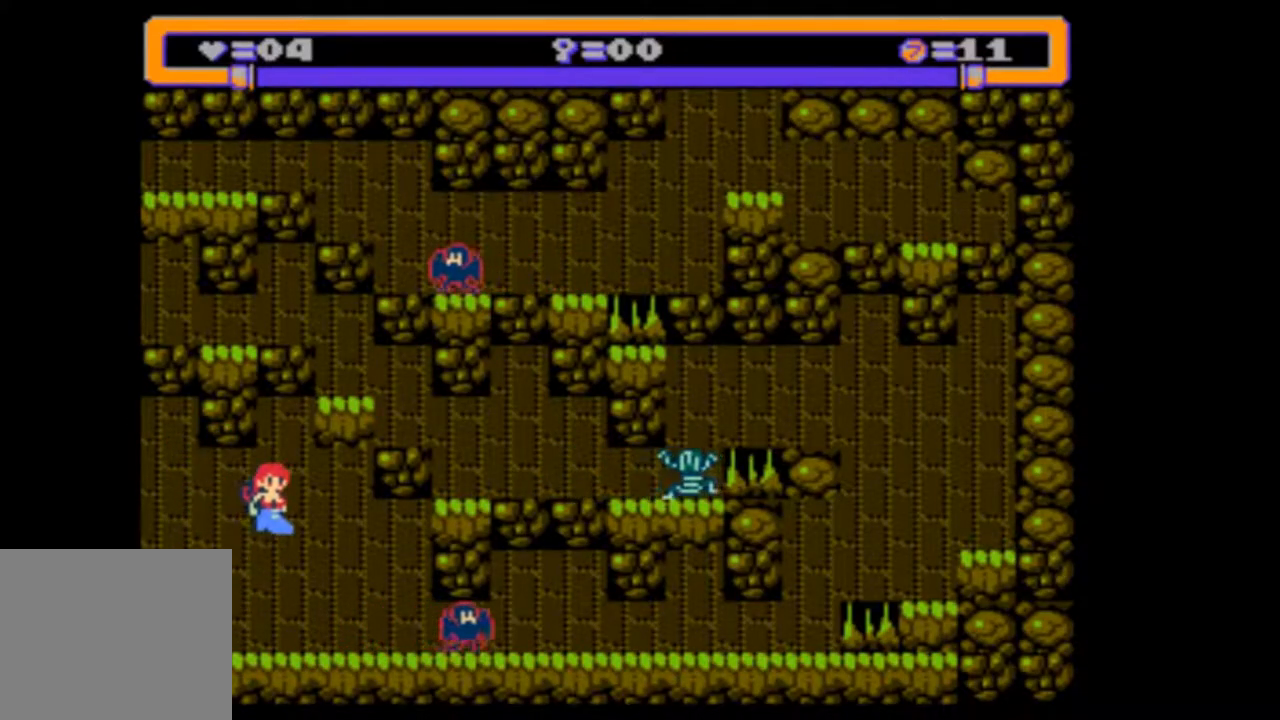
{"buttons": ["DPAD_RIGHT"], "events": [[183, "DPAD_RIGHT", "down"]]}
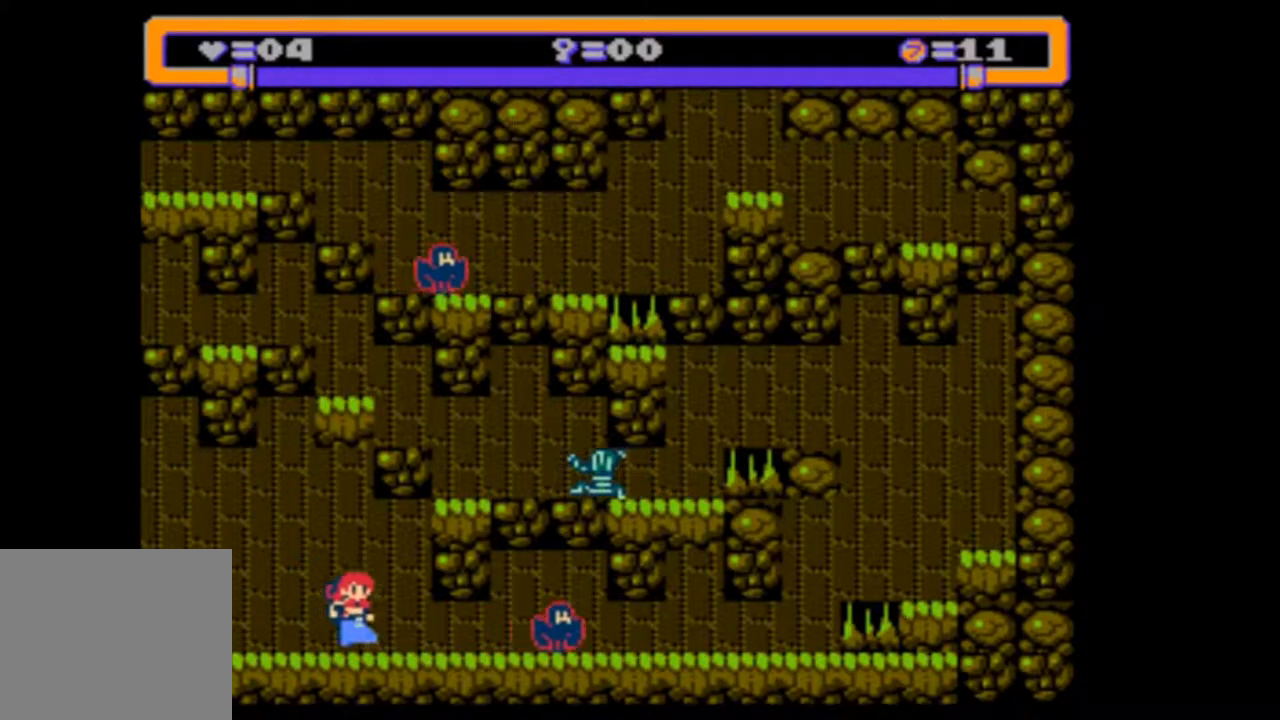
{"buttons": ["DPAD_DOWN"], "events": [[50, "DPAD_RIGHT", "up"], [217, "DPAD_DOWN", "down"]]}
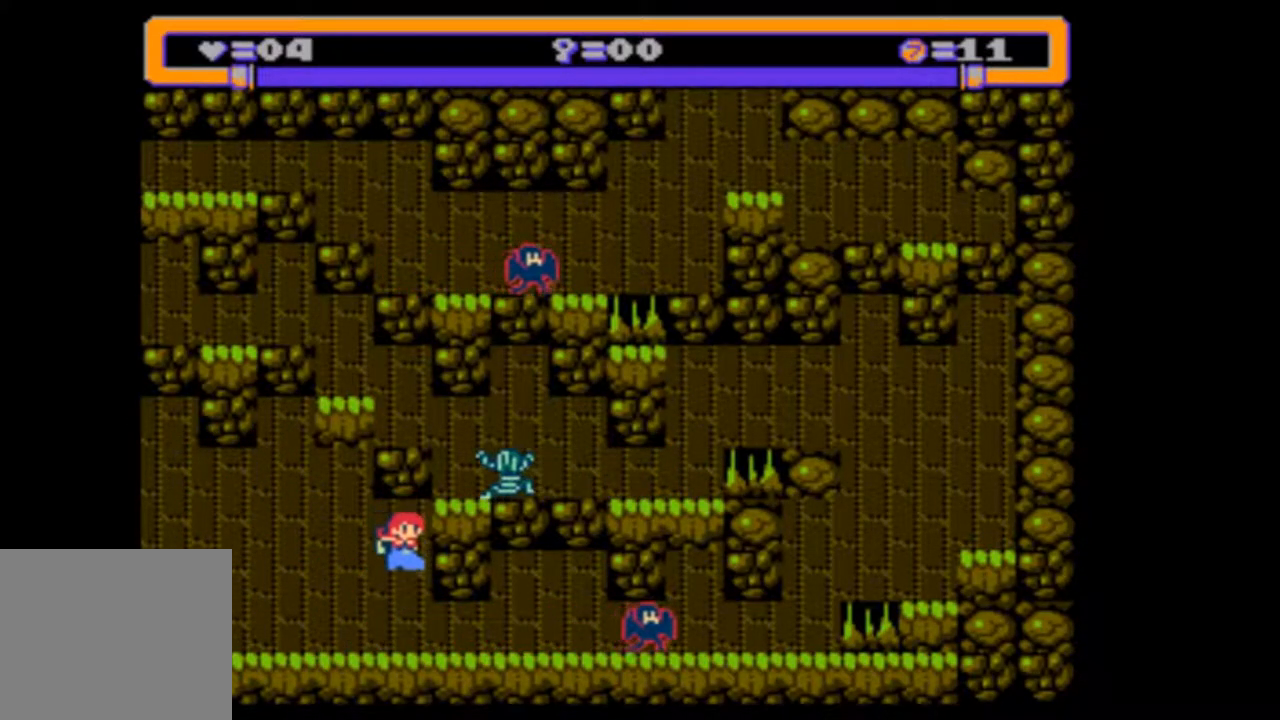
{"buttons": ["DPAD_DOWN"], "events": []}
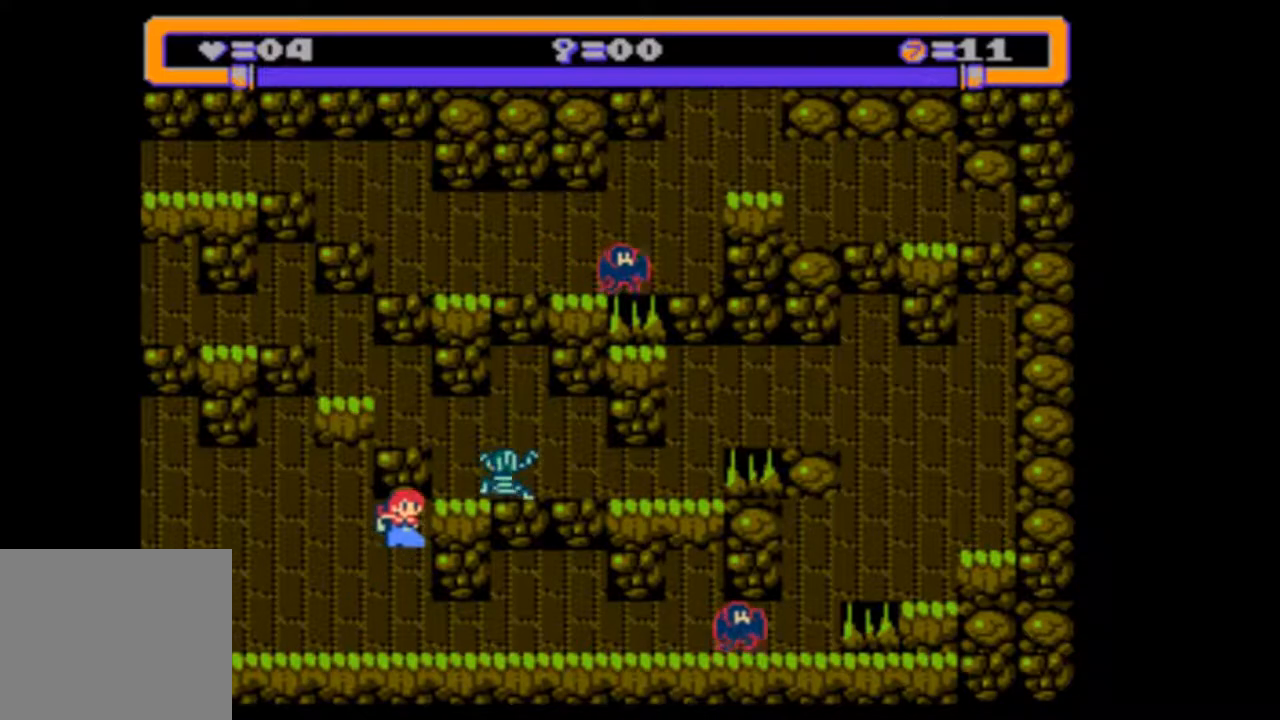
{"buttons": [], "events": [[17, "DPAD_DOWN", "up"], [150, "DPAD_LEFT", "down"], [283, "DPAD_LEFT", "up"]]}
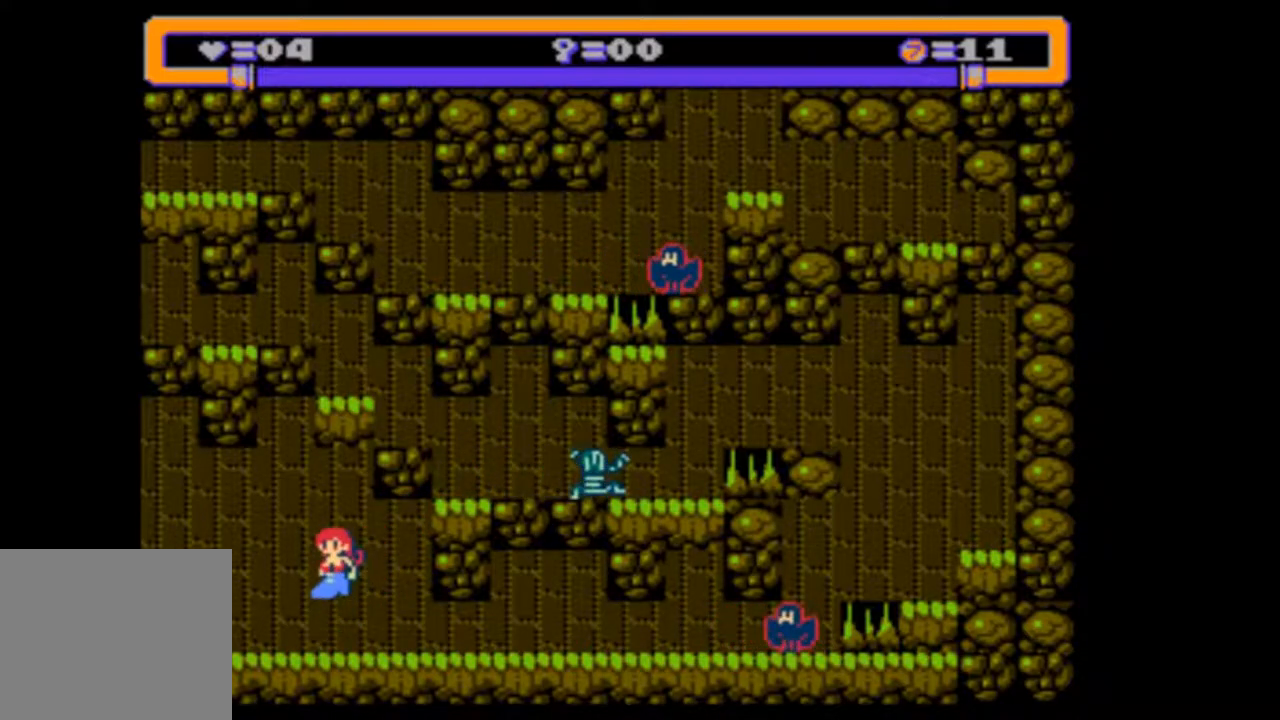
{"buttons": ["DPAD_DOWN"], "events": [[50, "DPAD_RIGHT", "down"], [117, "DPAD_RIGHT", "up"], [483, "DPAD_DOWN", "down"]]}
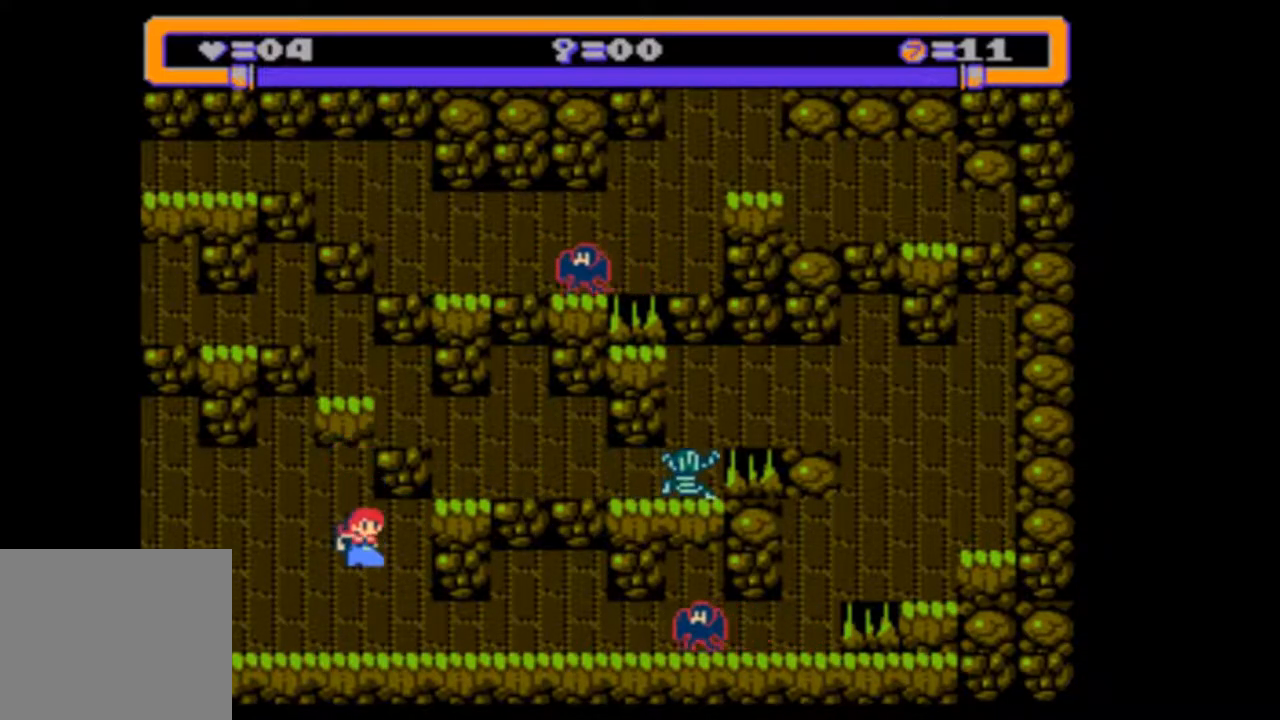
{"buttons": ["DPAD_DOWN"], "events": []}
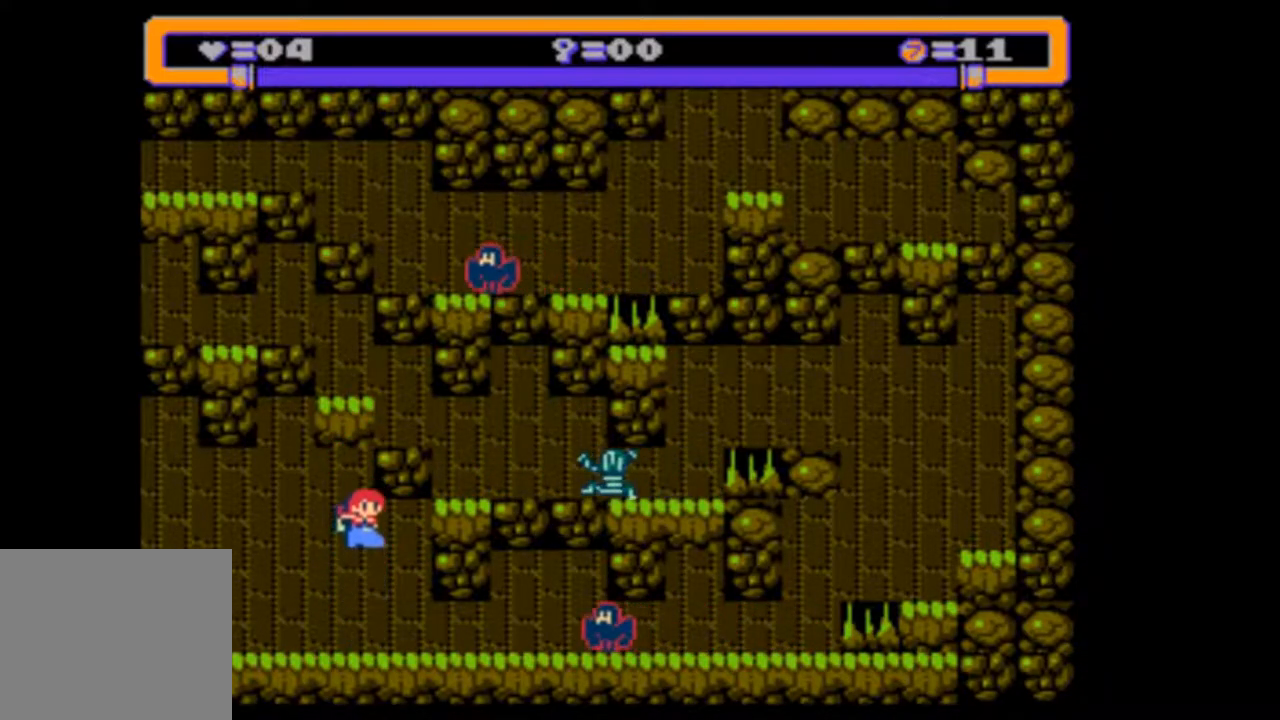
{"buttons": ["DPAD_DOWN"], "events": []}
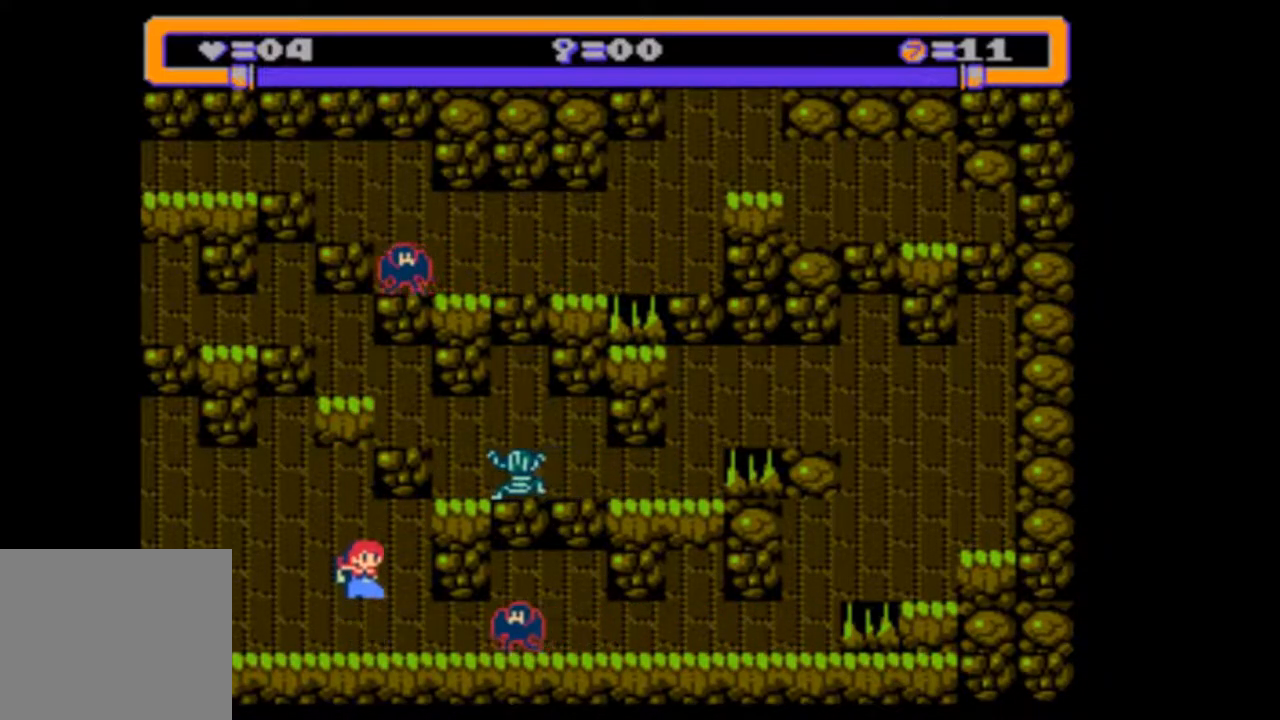
{"buttons": ["DPAD_DOWN", "DPAD_LEFT"], "events": [[317, "DPAD_LEFT", "down"]]}
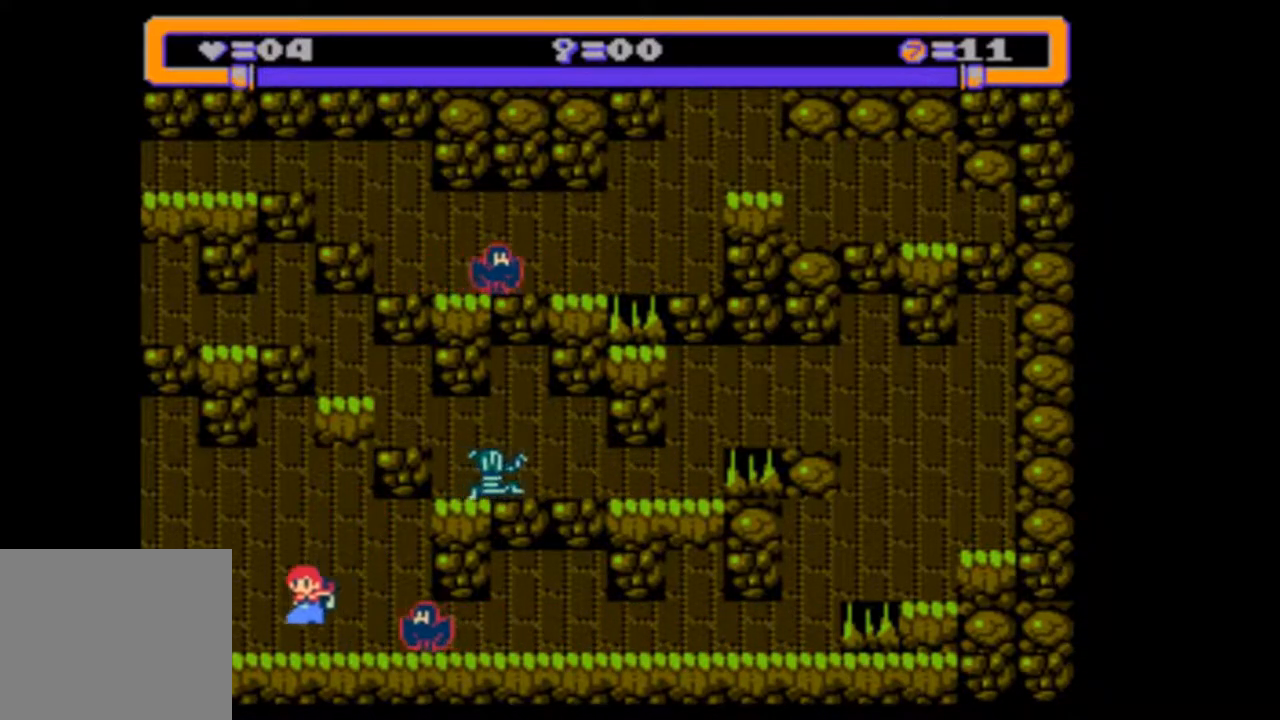
{"buttons": ["DPAD_DOWN", "DPAD_RIGHT"], "events": [[50, "DPAD_LEFT", "up"], [83, "DPAD_RIGHT", "down"]]}
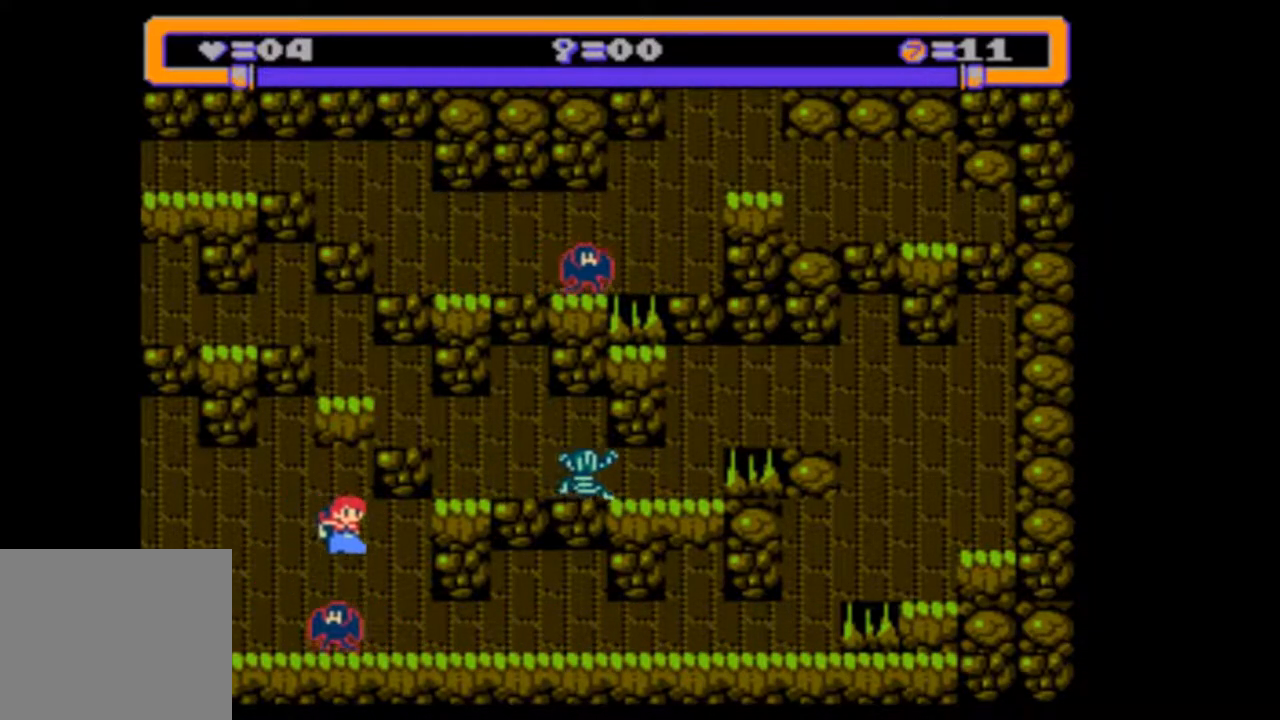
{"buttons": ["DPAD_DOWN", "DPAD_RIGHT"], "events": []}
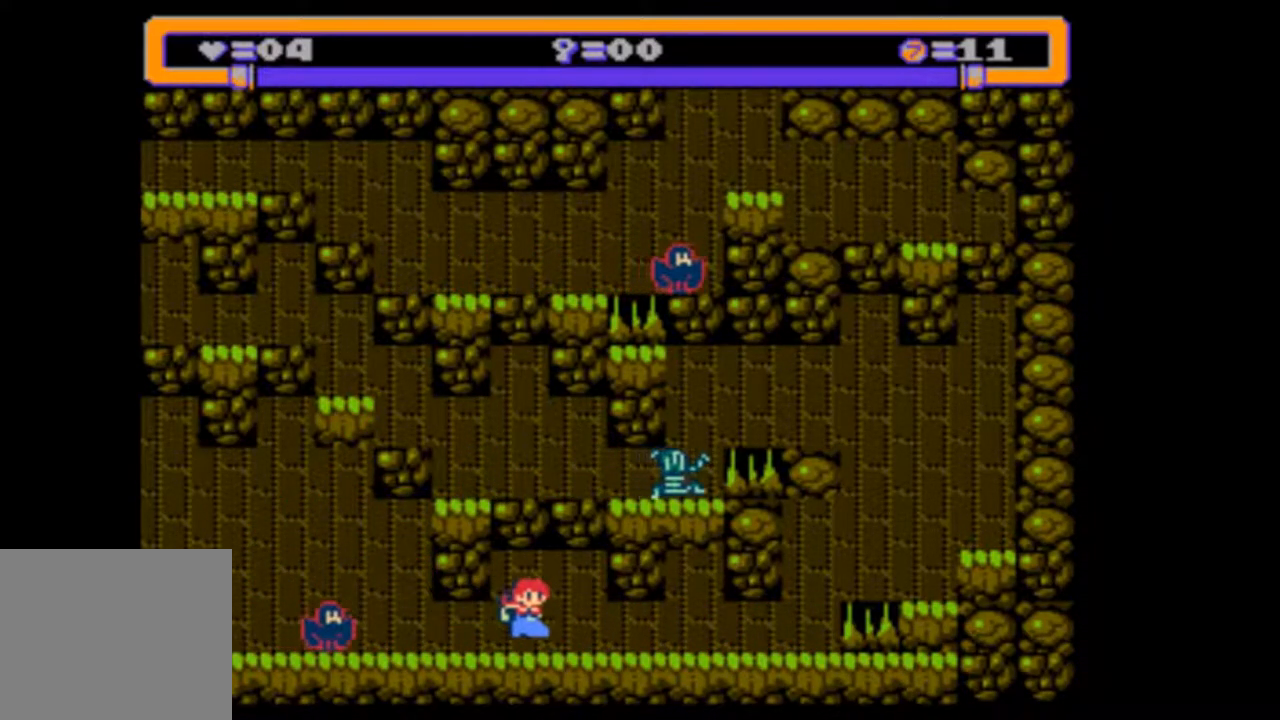
{"buttons": ["DPAD_DOWN", "DPAD_RIGHT"], "events": []}
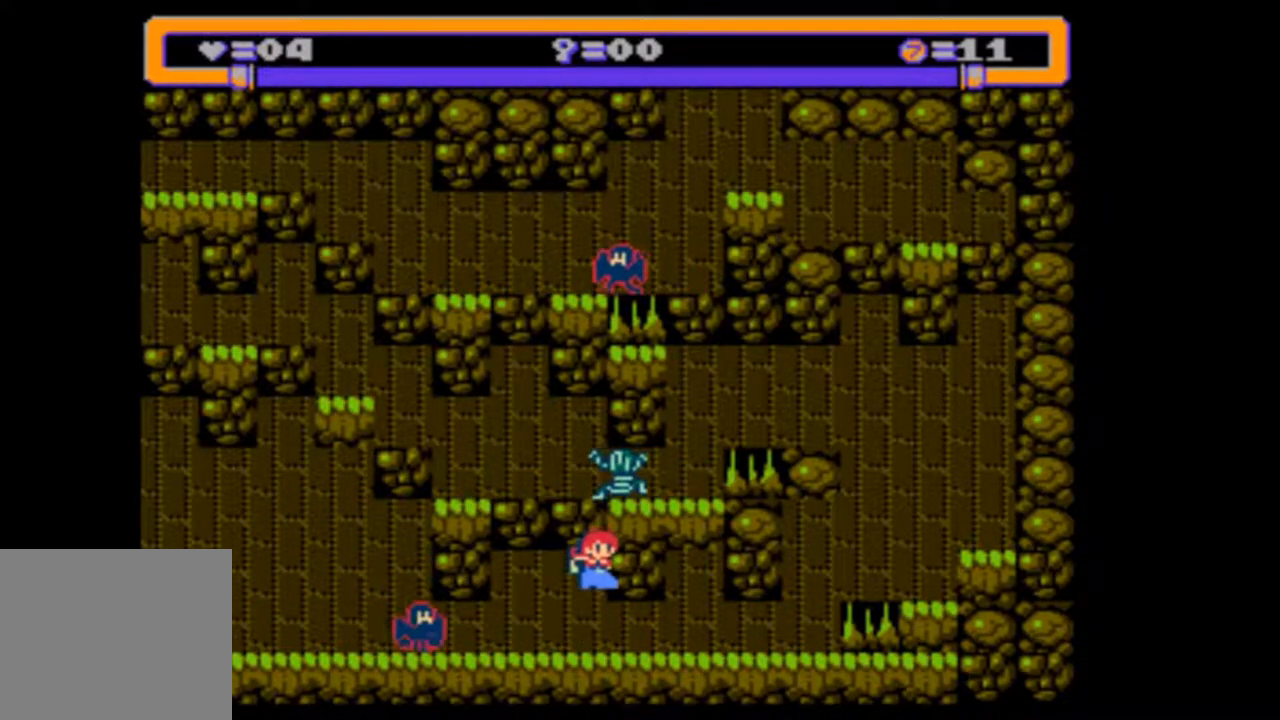
{"buttons": ["DPAD_DOWN", "DPAD_RIGHT"], "events": []}
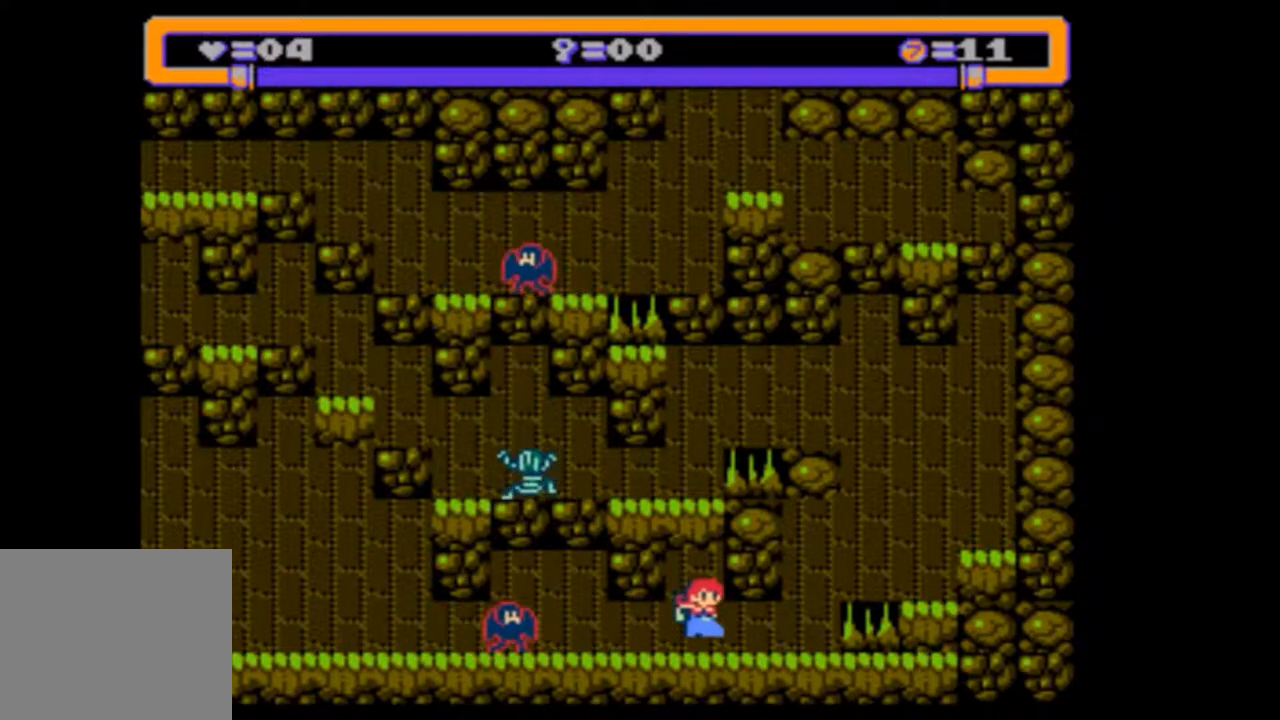
{"buttons": [], "events": [[50, "DPAD_RIGHT", "up"], [217, "DPAD_DOWN", "up"]]}
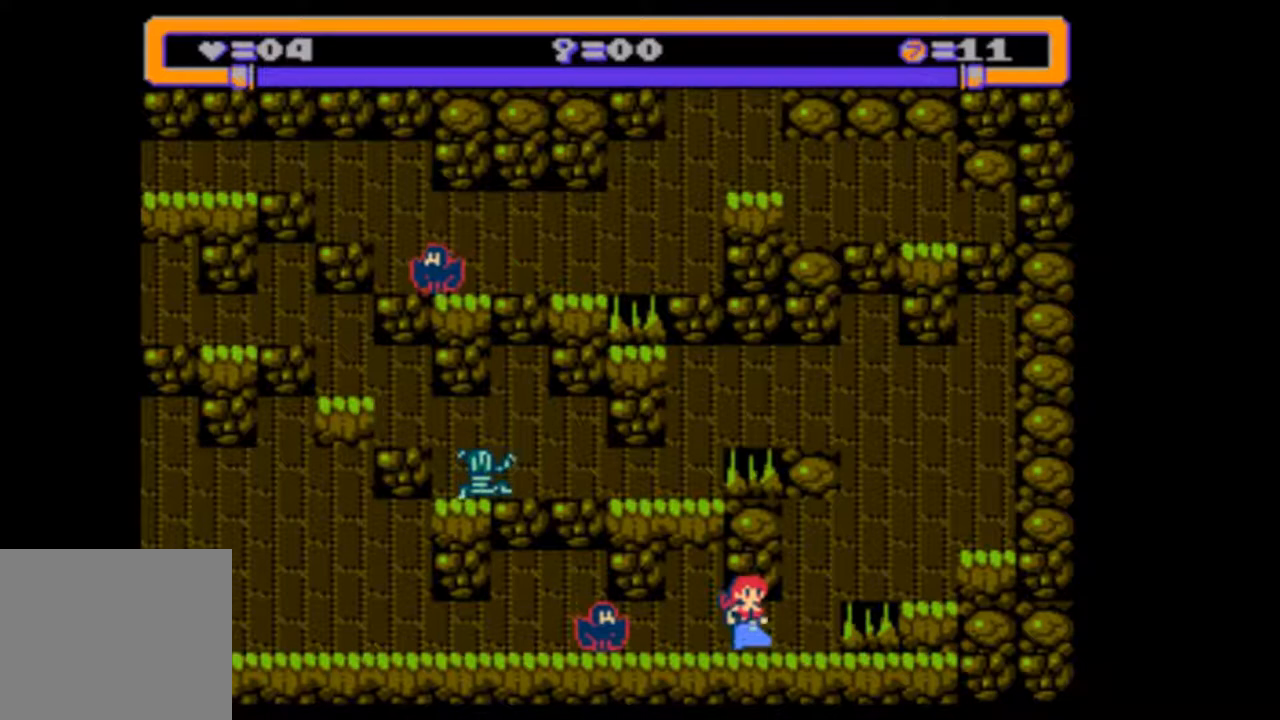
{"buttons": ["DPAD_RIGHT"], "events": [[50, "DPAD_RIGHT", "down"], [183, "DPAD_RIGHT", "up"], [417, "DPAD_RIGHT", "down"]]}
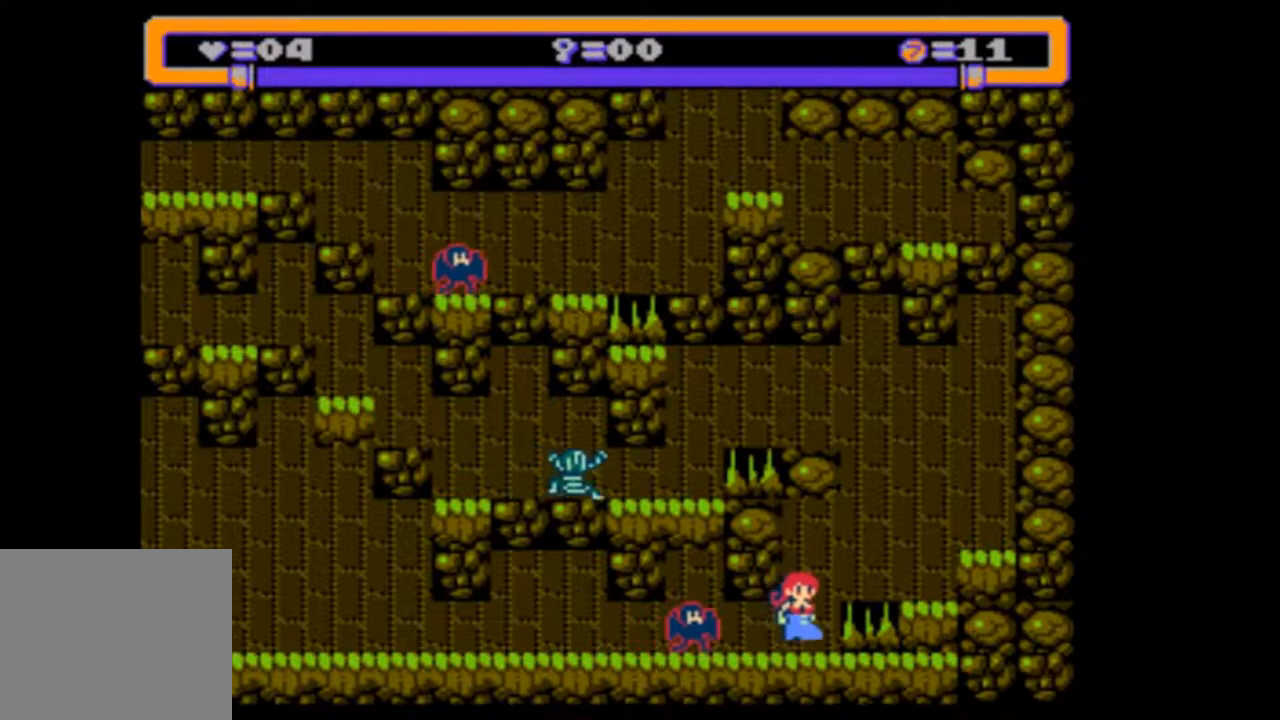
{"buttons": [], "events": [[17, "DPAD_RIGHT", "up"]]}
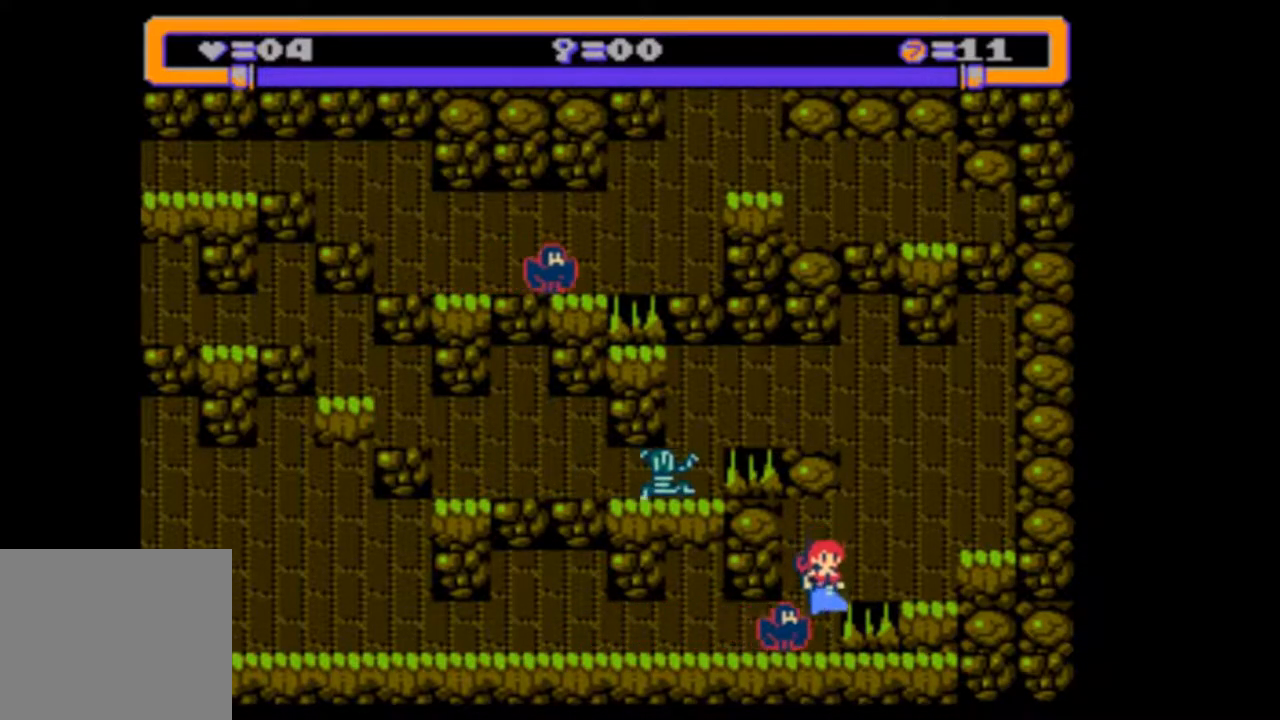
{"buttons": [], "events": []}
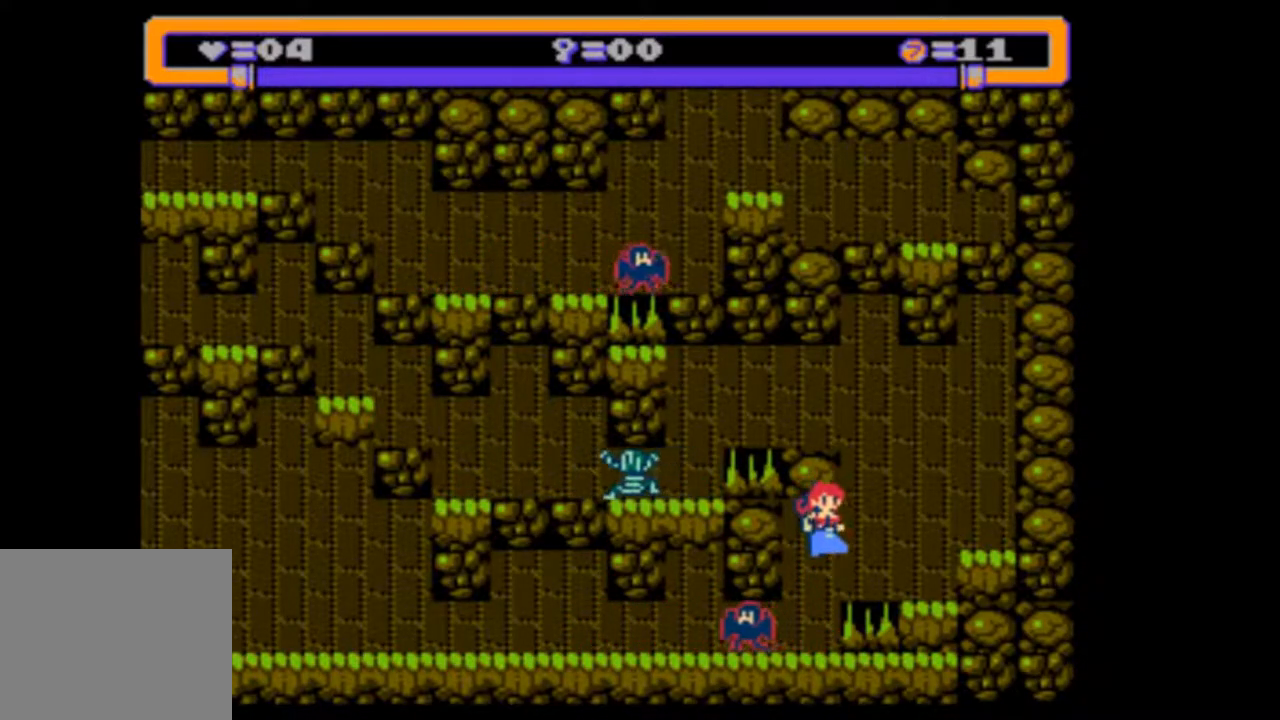
{"buttons": ["DPAD_LEFT"], "events": [[417, "DPAD_LEFT", "down"]]}
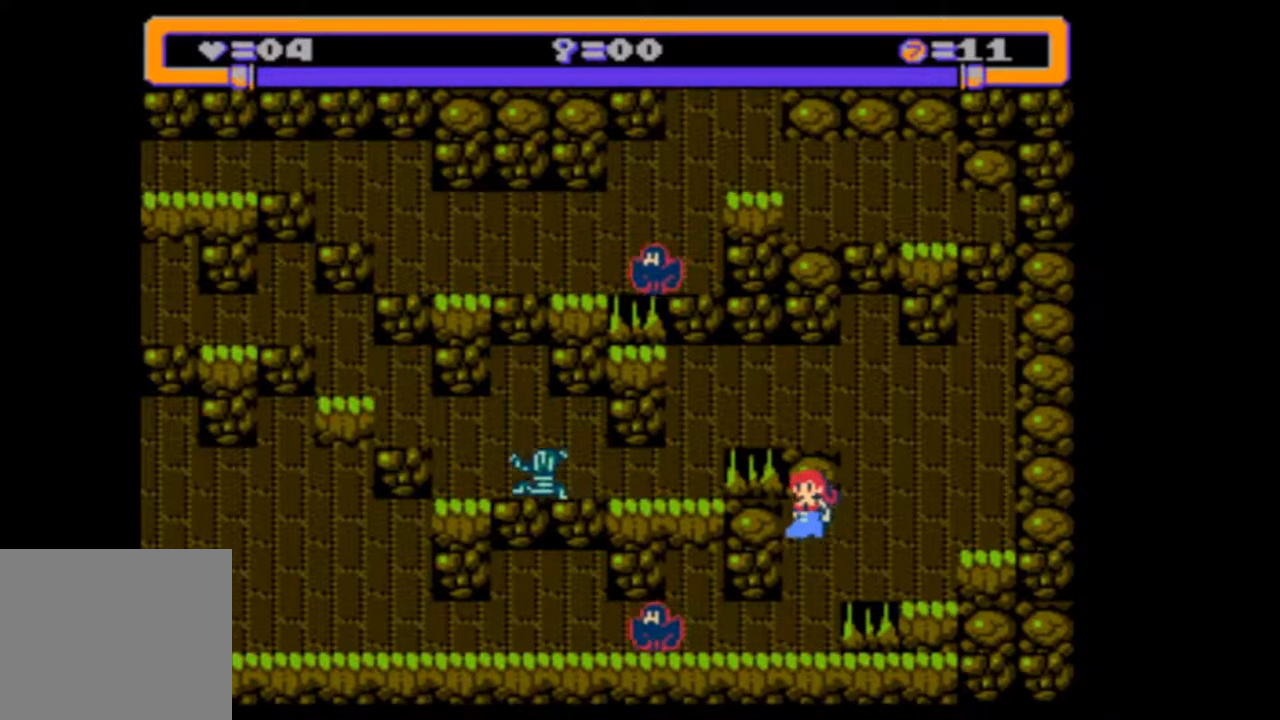
{"buttons": [], "events": [[17, "DPAD_LEFT", "up"]]}